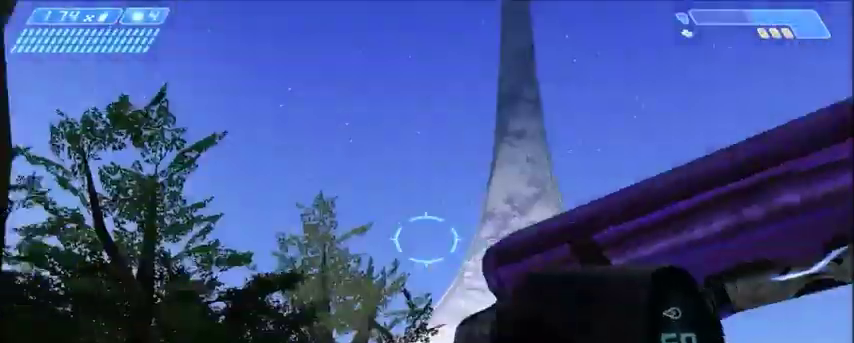
Gameplay with keyboard and mouse; each line is a JSON object with the keys and mouse buttons held at the frame after it. "events" lists presses ("down") and releases ("up") of "1", "2", "3", "4", "5", "a", "alt", "c", "ctrl", "d", "e", "f", "q", "r", "s", "shift", "space", "tab", "v", "w", "x", "z", "mouse_left", "mouse_middle", "mouse_right", "mouse_wheel_up" and "mouse_wheel_down" between this image and that frame as [ms after this image, input, new state], when the widget could be followed in between. "mouse_left", "mouse_middle", "mouse_right", "mouse_wheel_up", "mouse_wheel_down" = the "left", "middle", "right", "wheel_up", "wheel_down" buttons of the "mouse" list. No other keys are recorded. Mouse movement is not recorded.
{"keys": [], "mouse": [], "events": [[33, "a", "up"]]}
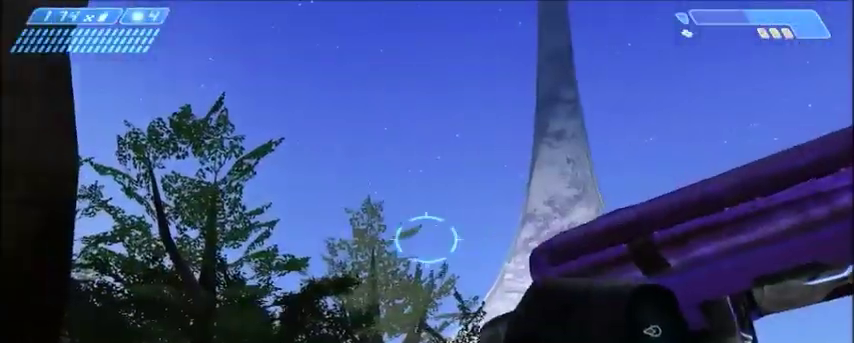
{"keys": ["a"], "mouse": [], "events": [[101, "a", "down"]]}
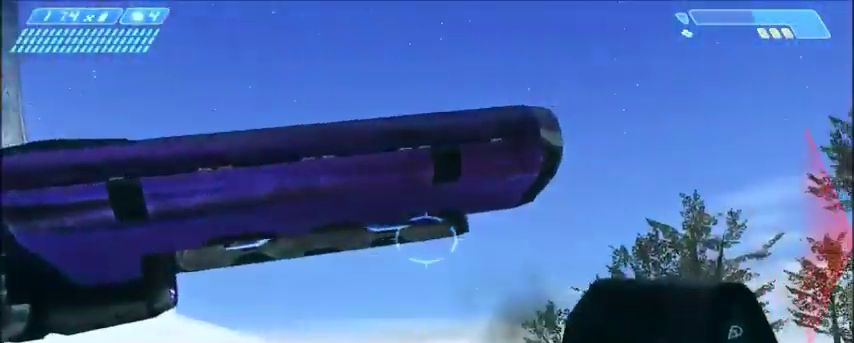
{"keys": [], "mouse": [], "events": [[100, "a", "up"]]}
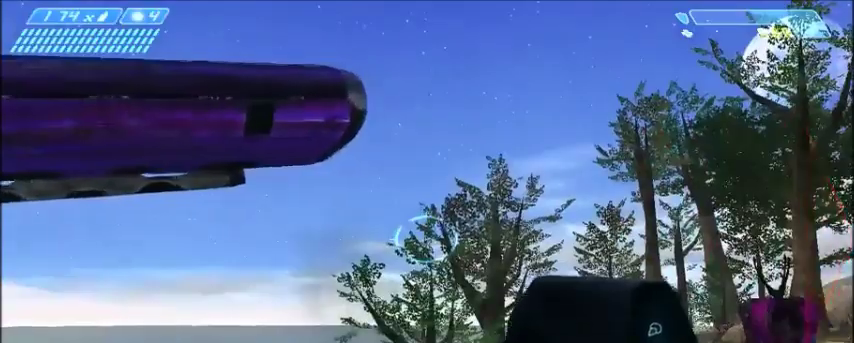
{"keys": [], "mouse": [], "events": []}
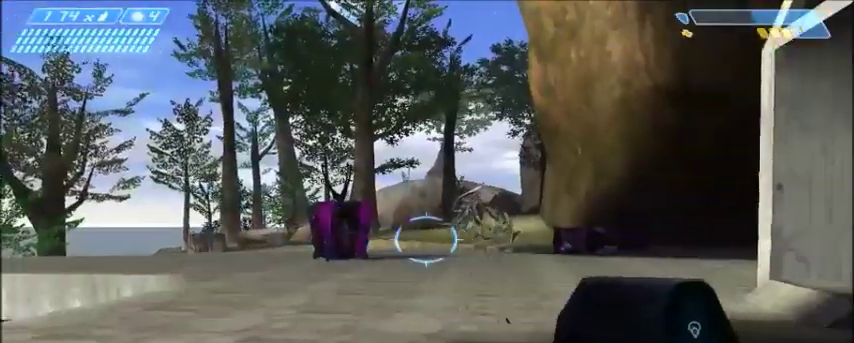
{"keys": [], "mouse": ["left"], "events": [[200, "mouse_left", "down"]]}
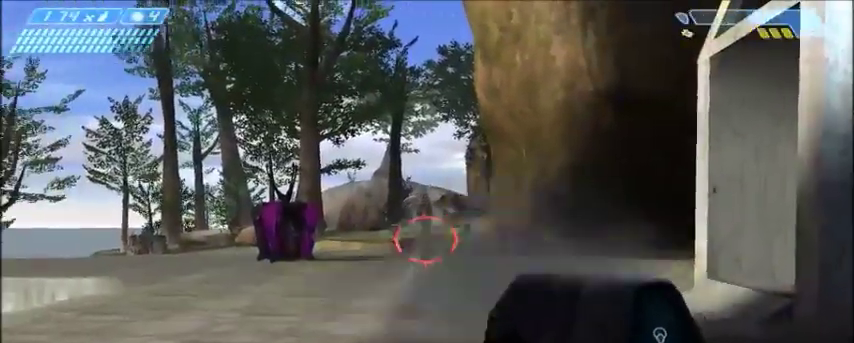
{"keys": [], "mouse": ["left"], "events": []}
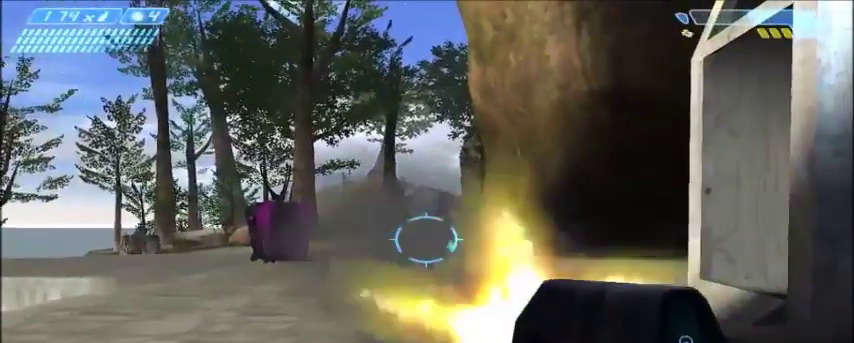
{"keys": [], "mouse": ["left"], "events": []}
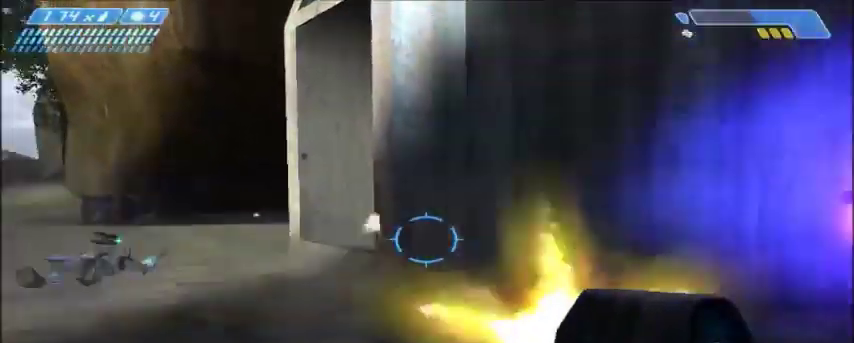
{"keys": [], "mouse": ["left"], "events": []}
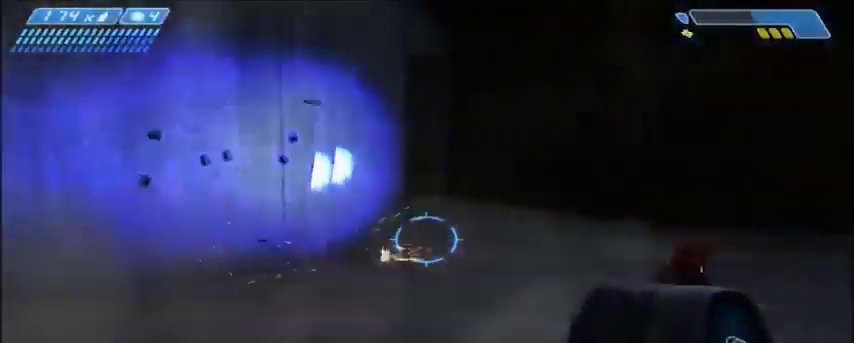
{"keys": [], "mouse": [], "events": [[500, "mouse_left", "up"]]}
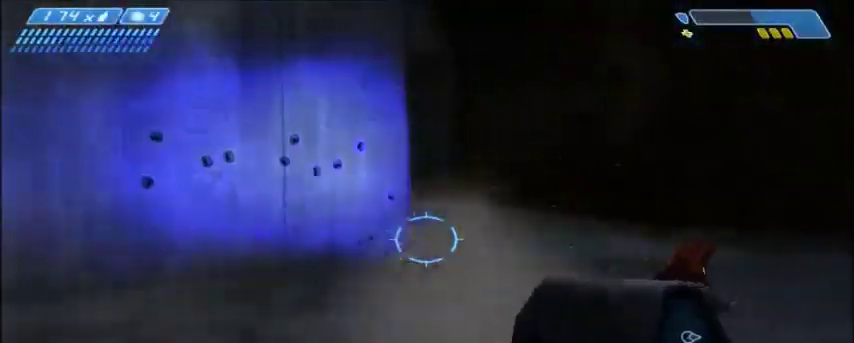
{"keys": [], "mouse": [], "events": [[167, "d", "down"], [267, "d", "up"], [367, "r", "down"], [434, "r", "up"]]}
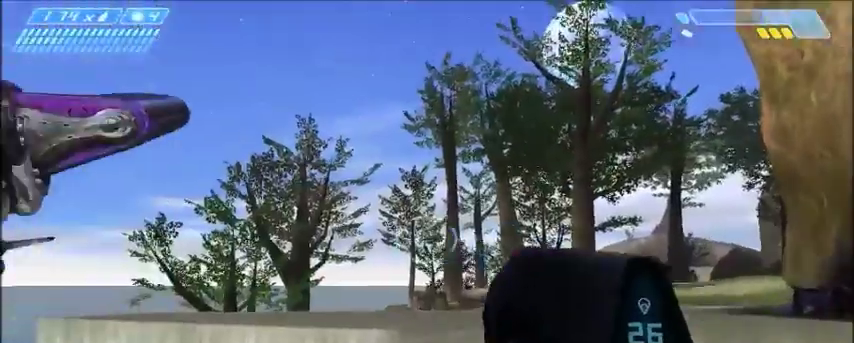
{"keys": [], "mouse": [], "events": [[33, "r", "down"], [100, "tab", "down"], [133, "r", "up"], [200, "tab", "up"]]}
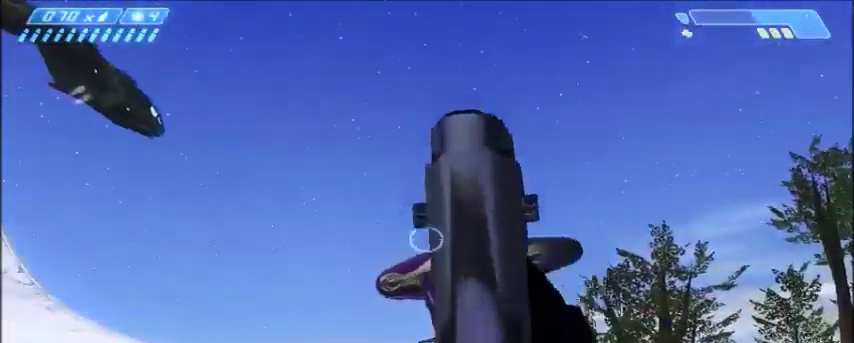
{"keys": [], "mouse": [], "events": [[67, "d", "down"], [67, "w", "down"], [367, "w", "up"], [400, "d", "up"]]}
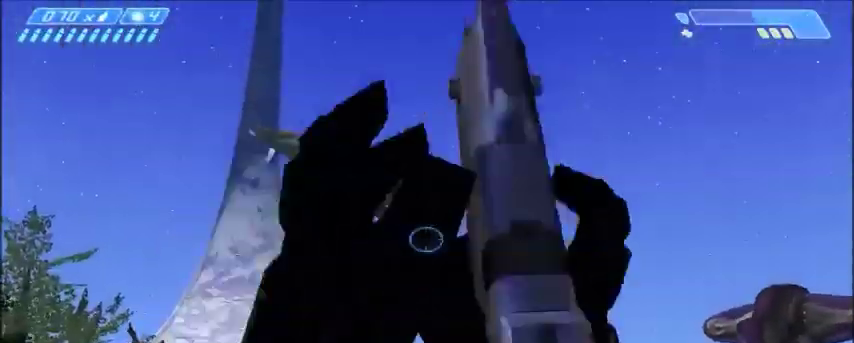
{"keys": [], "mouse": [], "events": []}
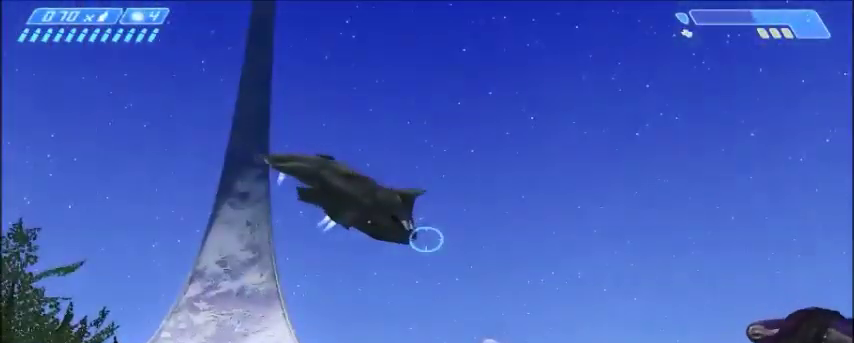
{"keys": [], "mouse": [], "events": []}
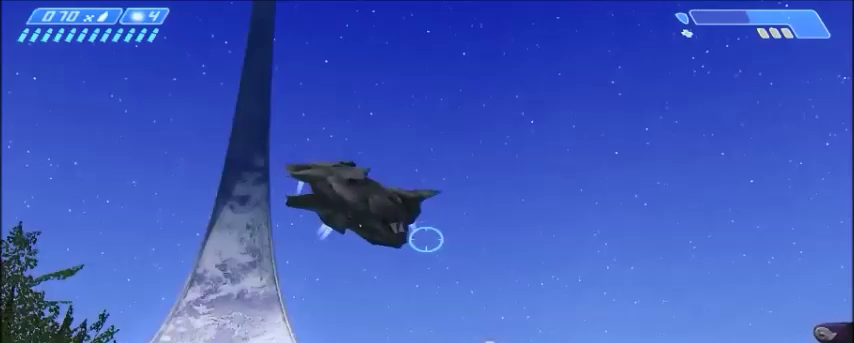
{"keys": [], "mouse": [], "events": []}
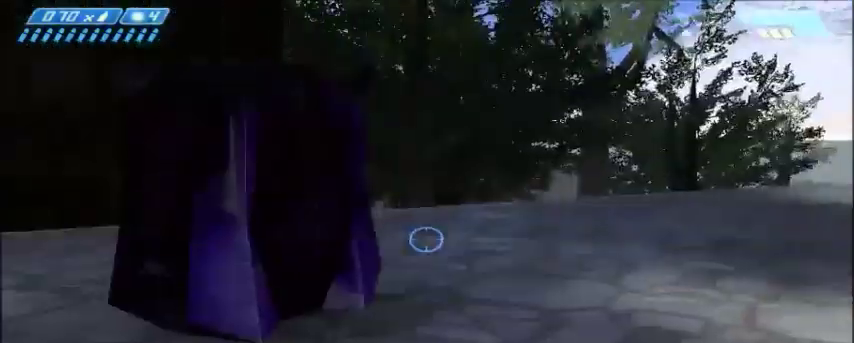
{"keys": [], "mouse": [], "events": []}
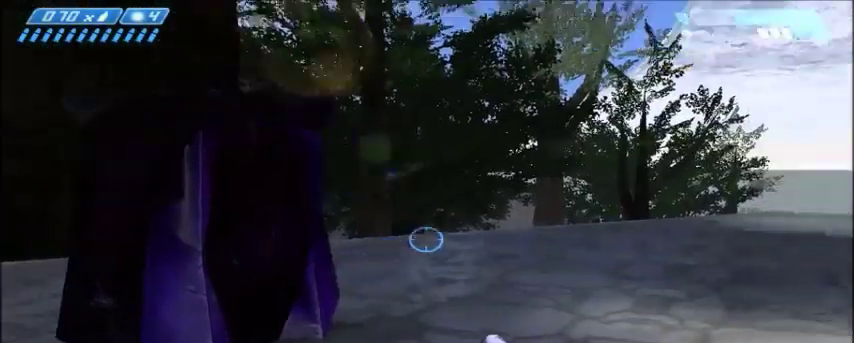
{"keys": [], "mouse": [], "events": []}
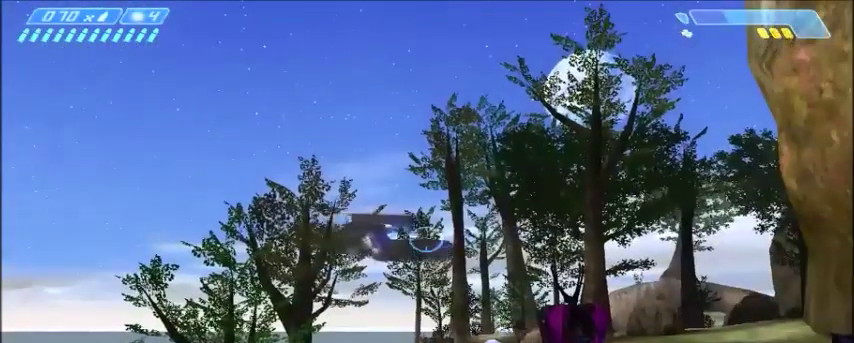
{"keys": [], "mouse": [], "events": []}
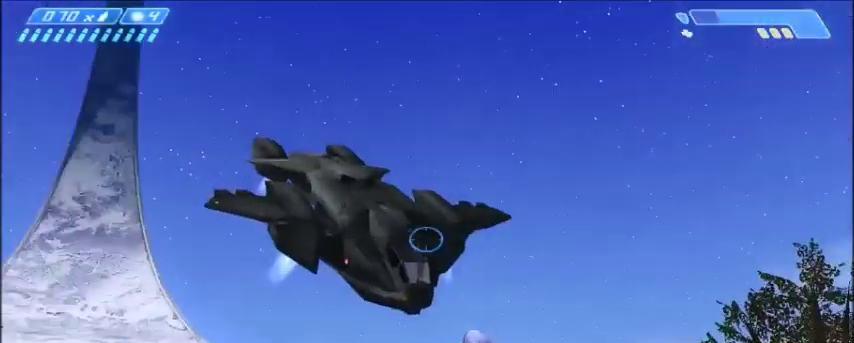
{"keys": [], "mouse": [], "events": []}
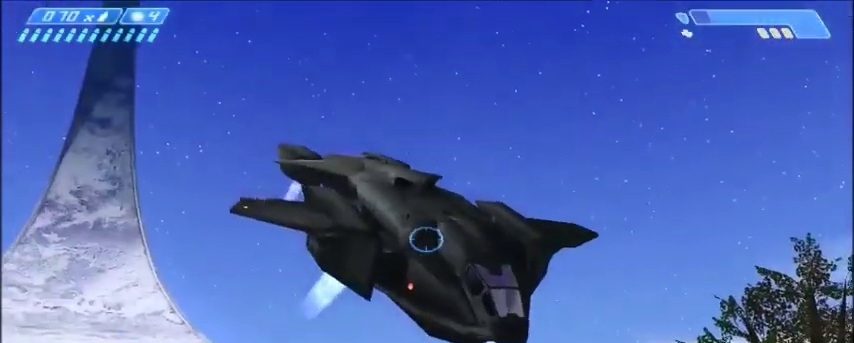
{"keys": ["d", "w"], "mouse": [], "events": [[434, "d", "down"], [467, "w", "down"]]}
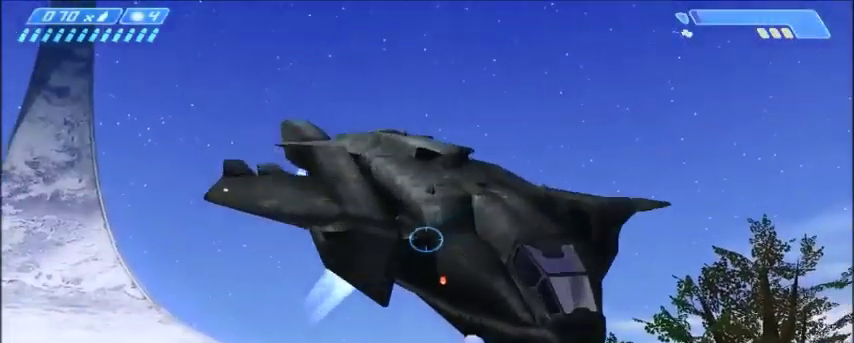
{"keys": ["d"], "mouse": [], "events": [[433, "w", "up"]]}
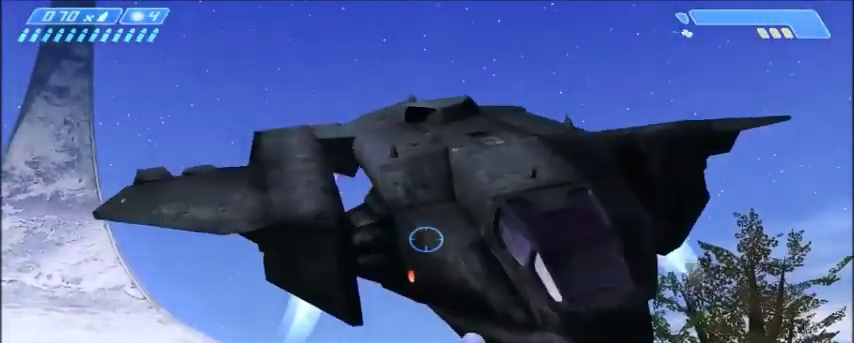
{"keys": ["d"], "mouse": [], "events": []}
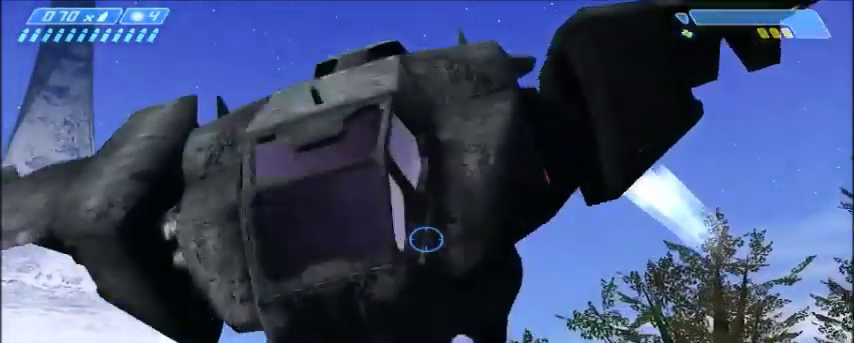
{"keys": [], "mouse": [], "events": [[100, "d", "up"]]}
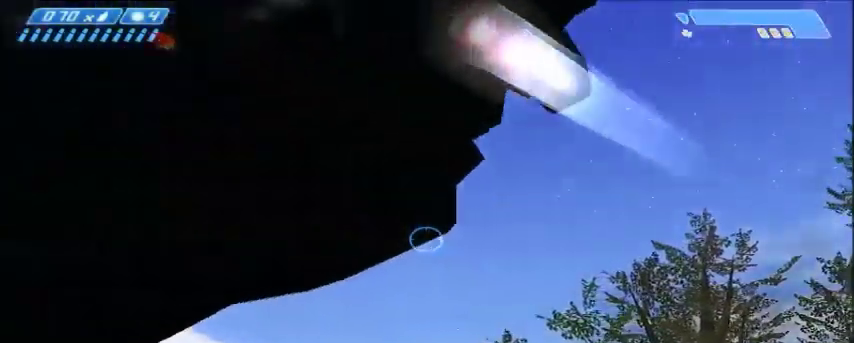
{"keys": ["a", "w"], "mouse": [], "events": [[234, "a", "down"], [434, "w", "down"]]}
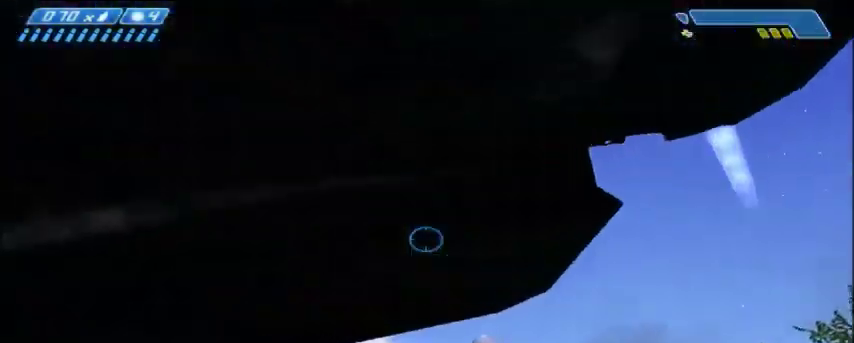
{"keys": ["a", "w"], "mouse": [], "events": []}
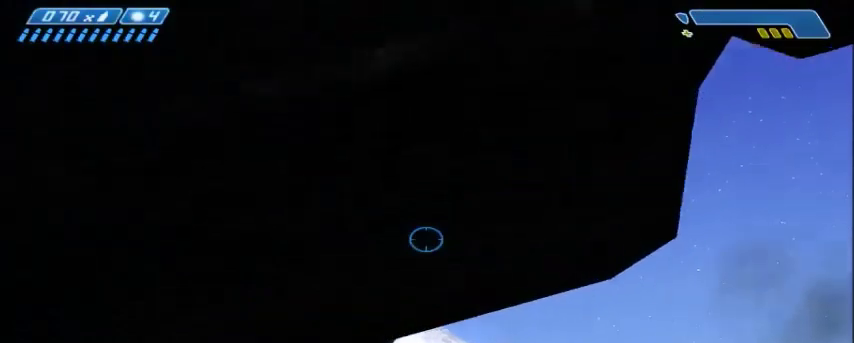
{"keys": ["w"], "mouse": [], "events": [[67, "a", "up"], [334, "space", "down"], [501, "space", "up"]]}
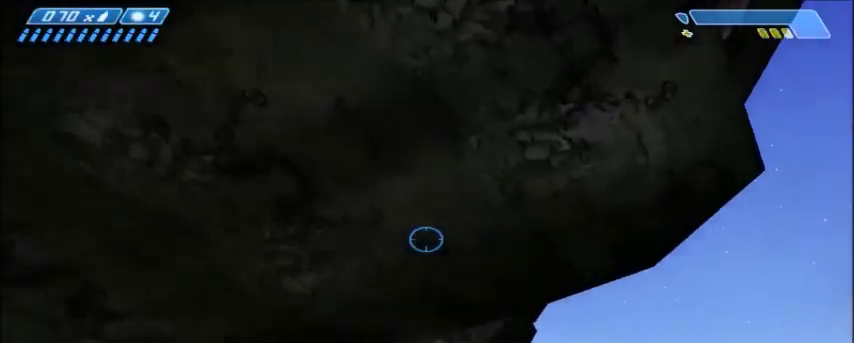
{"keys": ["w"], "mouse": [], "events": [[266, "e", "down"], [367, "e", "up"]]}
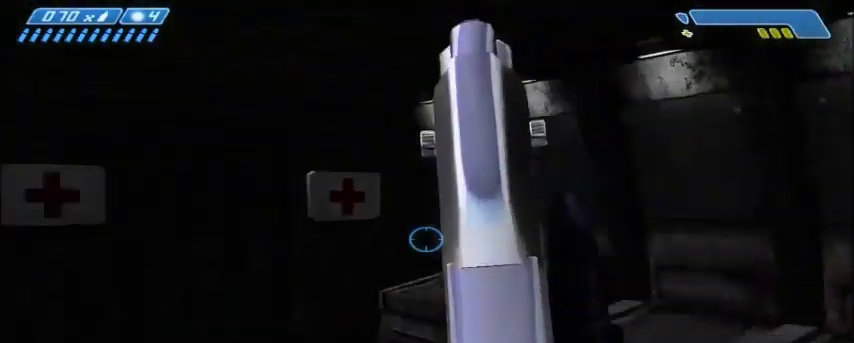
{"keys": [], "mouse": [], "events": [[234, "w", "up"]]}